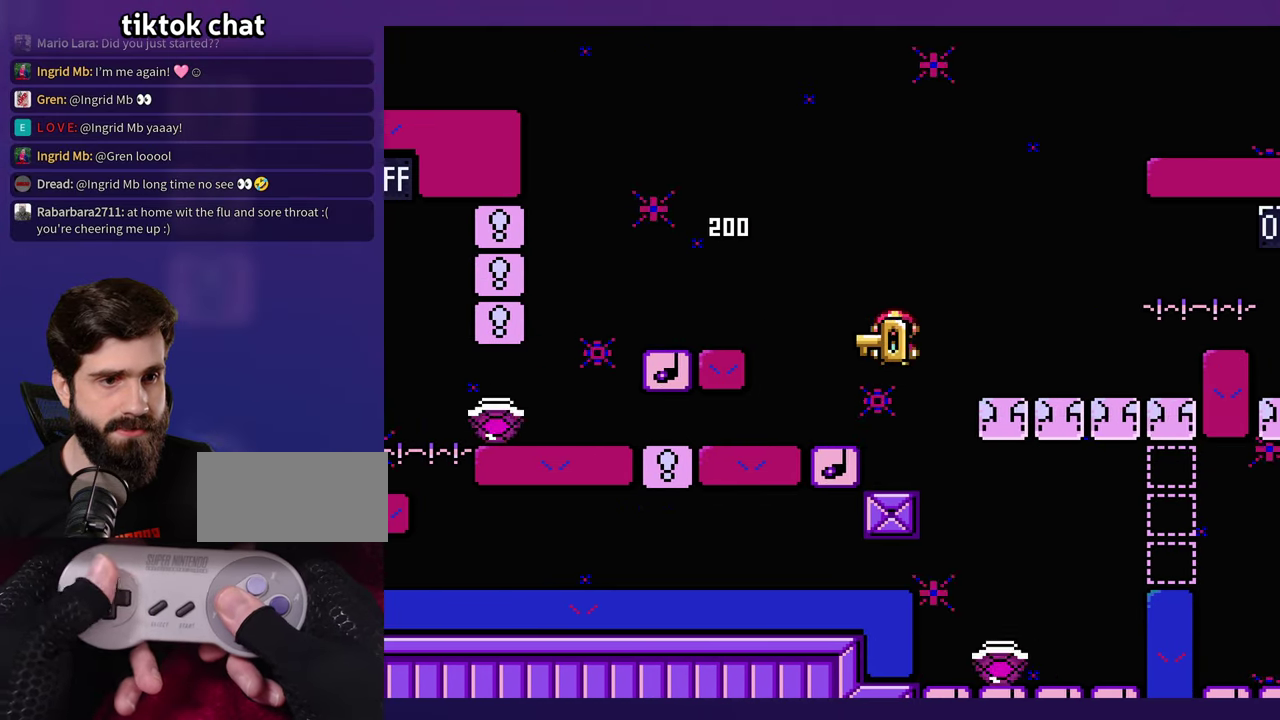
Gameplay with a controller (Nintendo layout); each line is a JSON object with the inputs held at the frame after it. "events" lists button and stick changes between this image and that frame as [ms after this image, input, new state], when the widget could be followed in between. Not read: B DPAD_RIGHT L3 R3 Y.
{"buttons": ["DPAD_LEFT"], "events": [[16, "DPAD_LEFT", "up"], [366, "DPAD_LEFT", "down"]]}
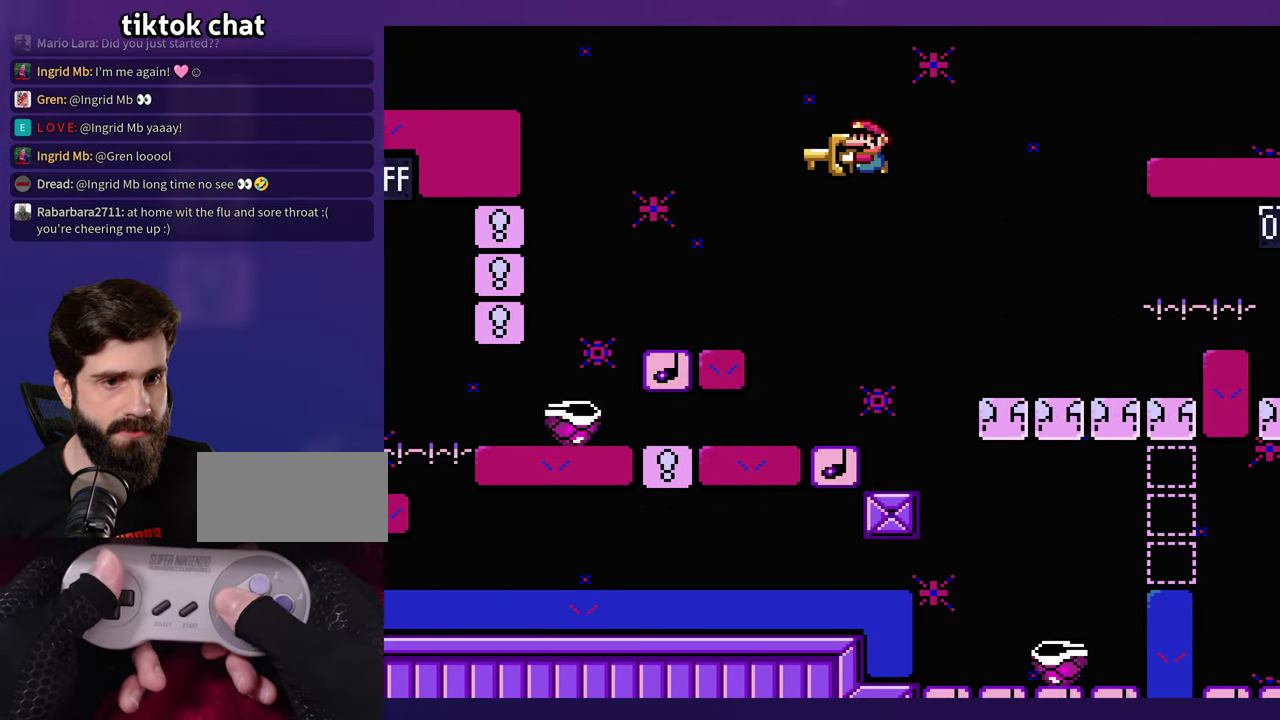
{"buttons": [], "events": [[50, "DPAD_LEFT", "up"]]}
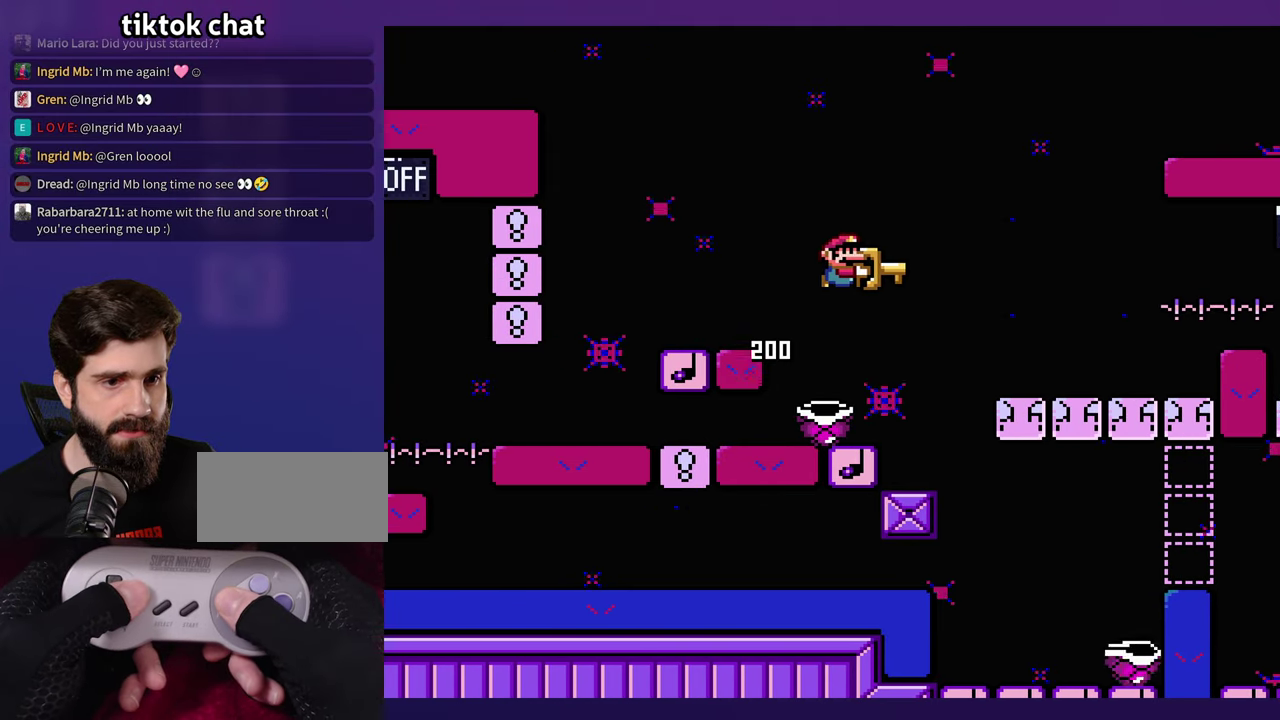
{"buttons": ["DPAD_LEFT"], "events": [[183, "DPAD_LEFT", "down"]]}
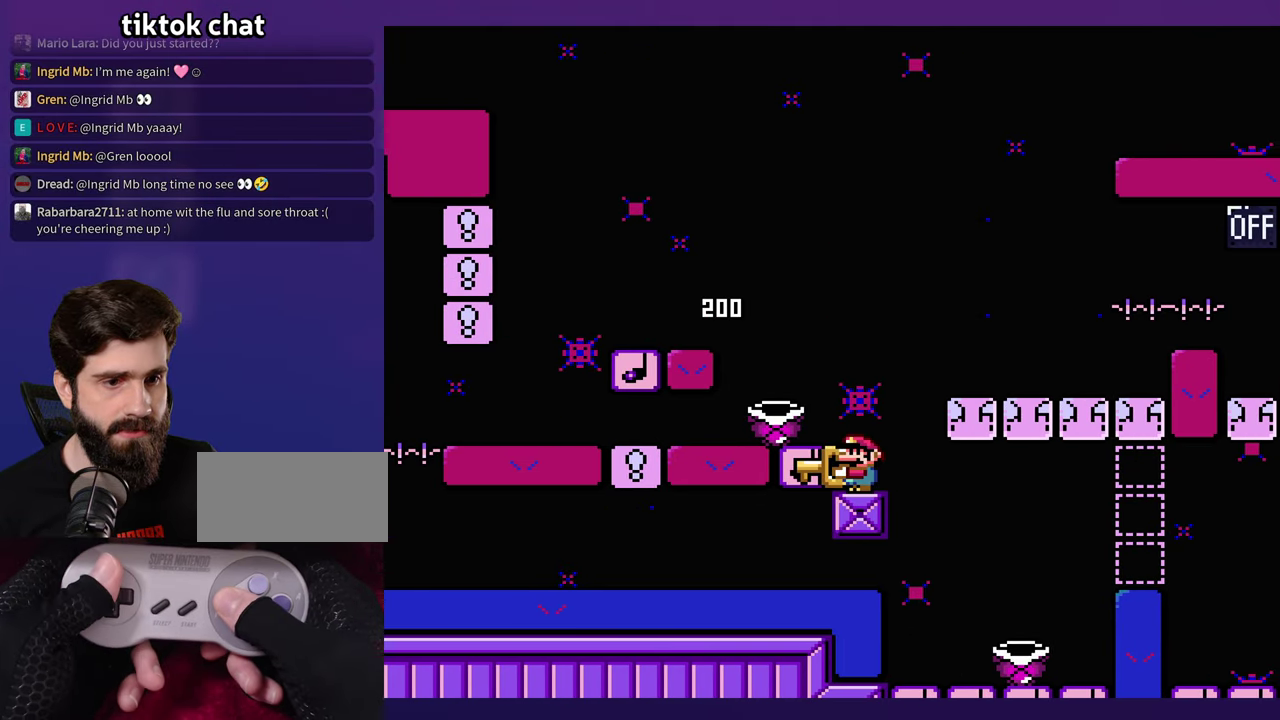
{"buttons": ["DPAD_LEFT"], "events": [[16, "DPAD_LEFT", "up"], [483, "DPAD_LEFT", "down"]]}
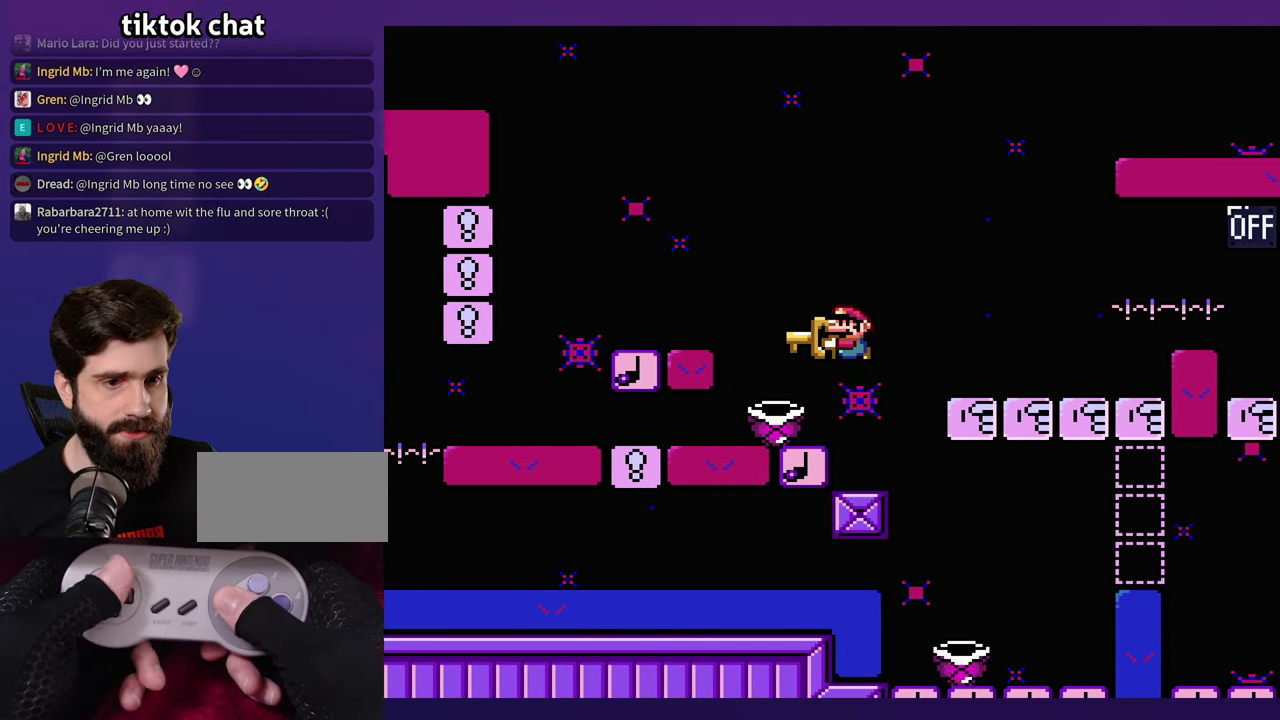
{"buttons": [], "events": [[100, "DPAD_LEFT", "up"]]}
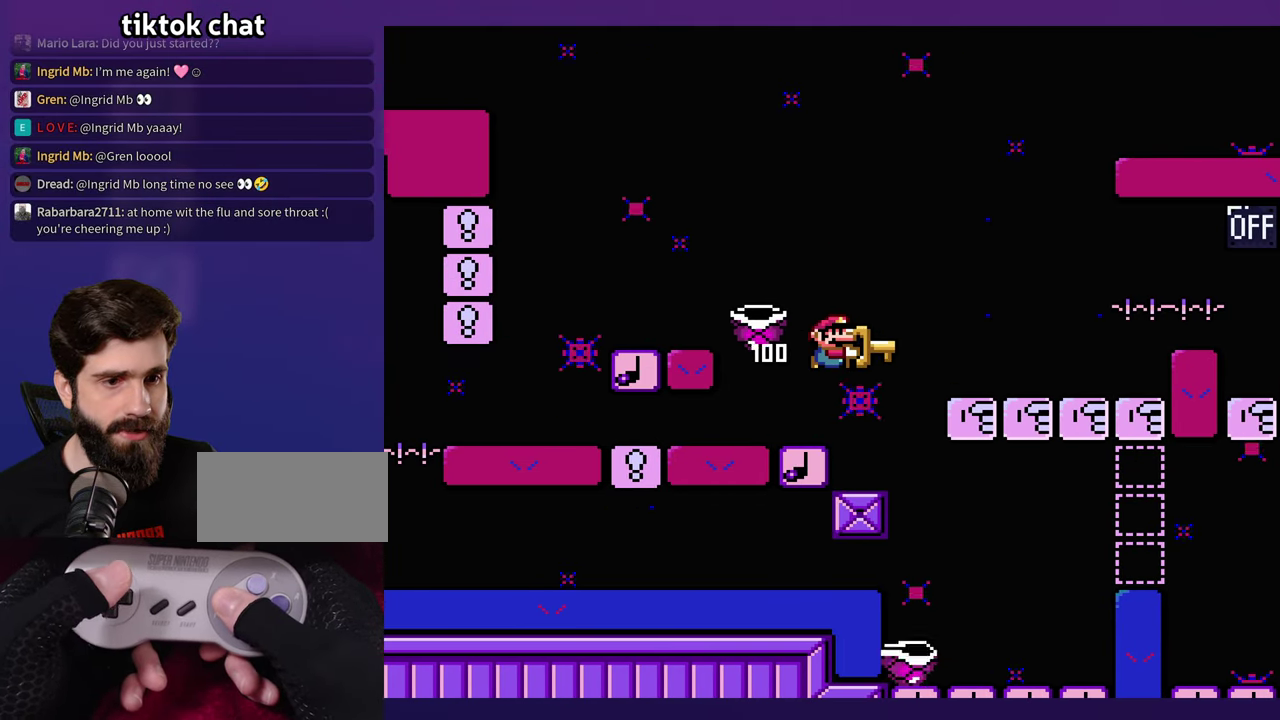
{"buttons": [], "events": []}
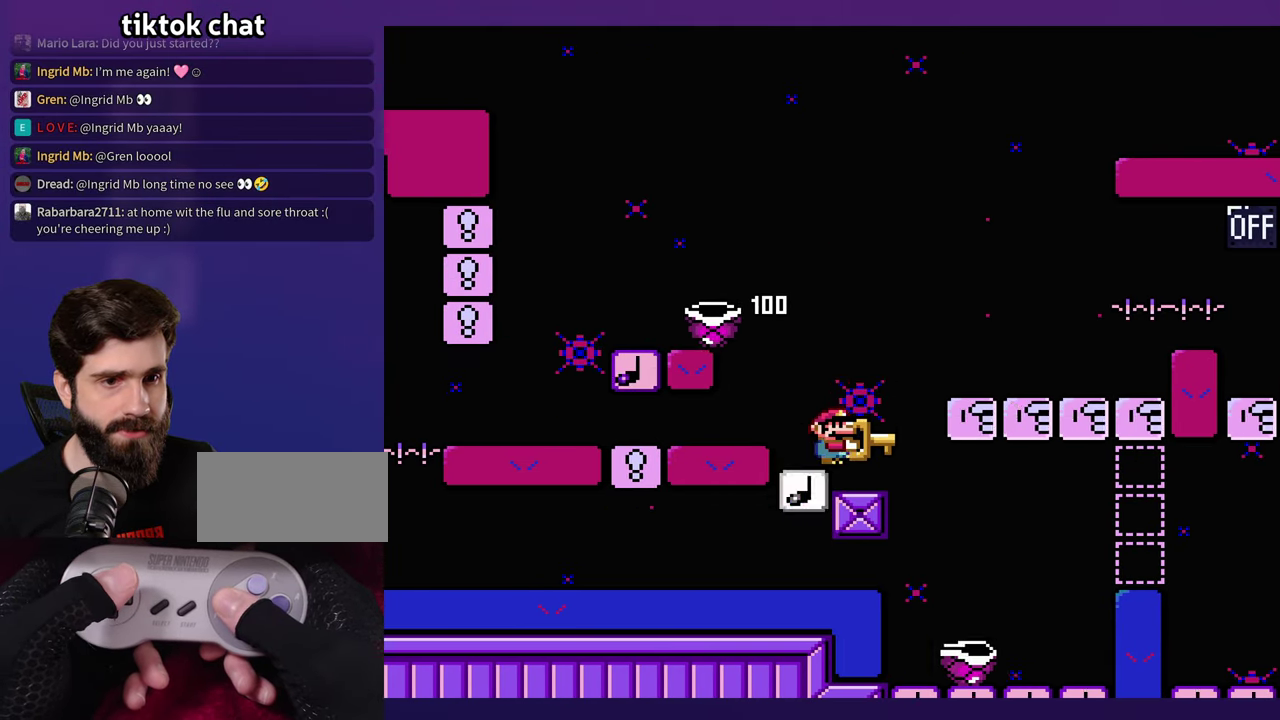
{"buttons": [], "events": []}
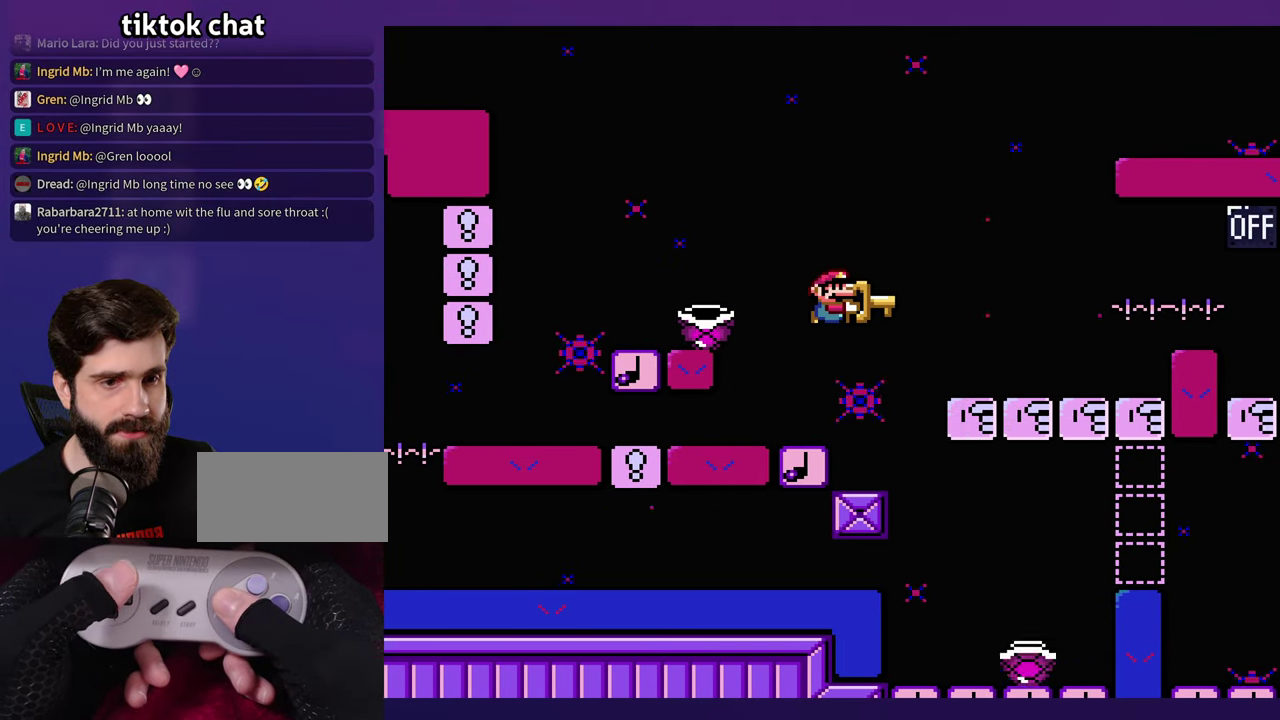
{"buttons": [], "events": [[50, "DPAD_LEFT", "down"], [333, "DPAD_LEFT", "up"]]}
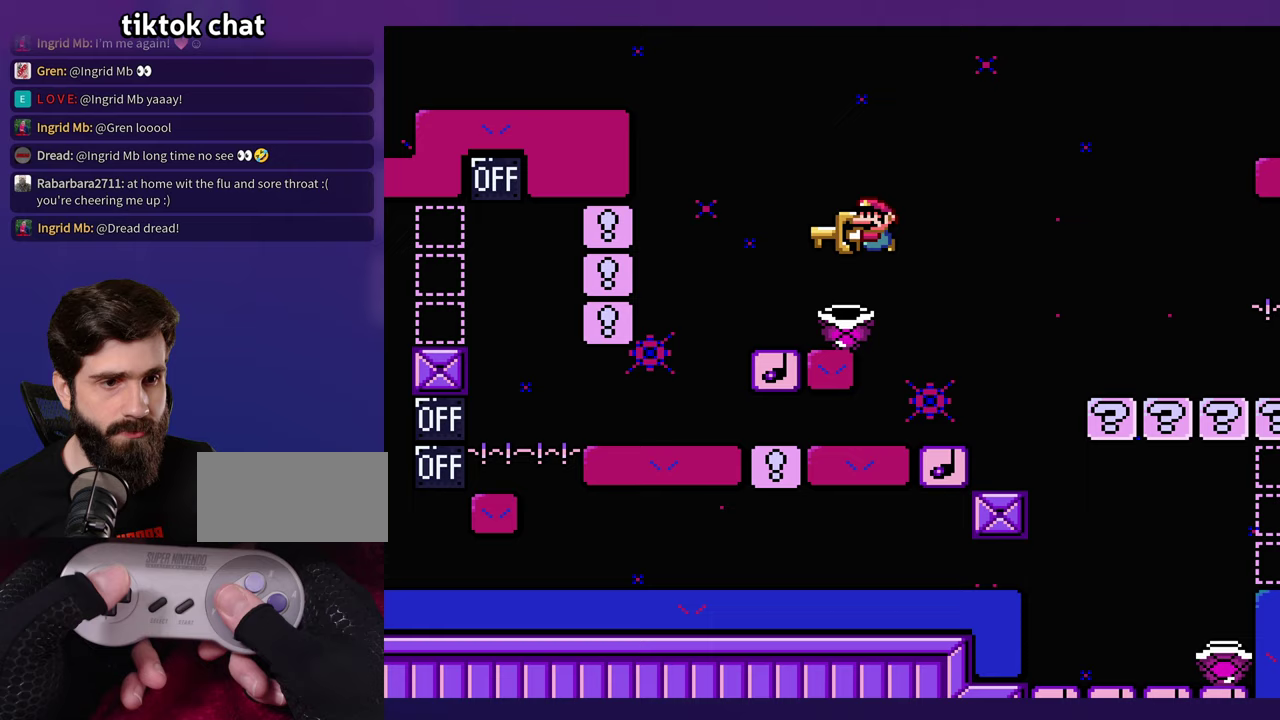
{"buttons": [], "events": []}
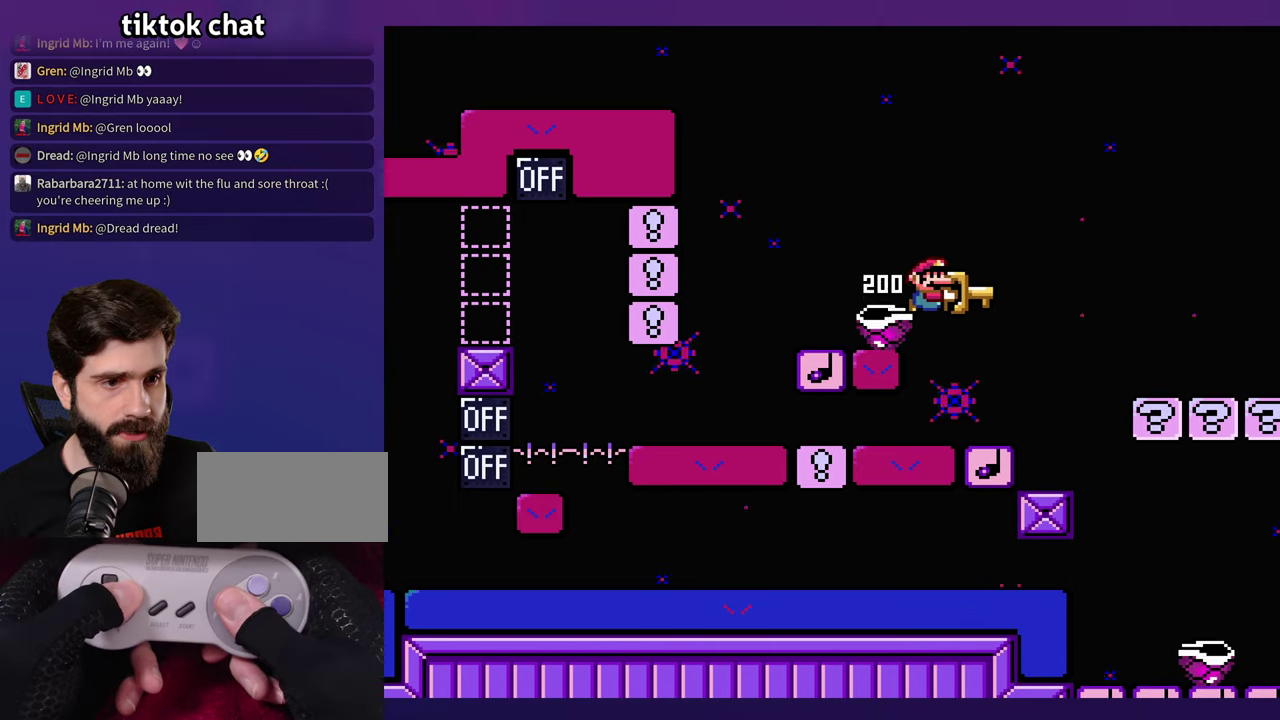
{"buttons": [], "events": [[217, "DPAD_LEFT", "down"], [350, "DPAD_LEFT", "up"]]}
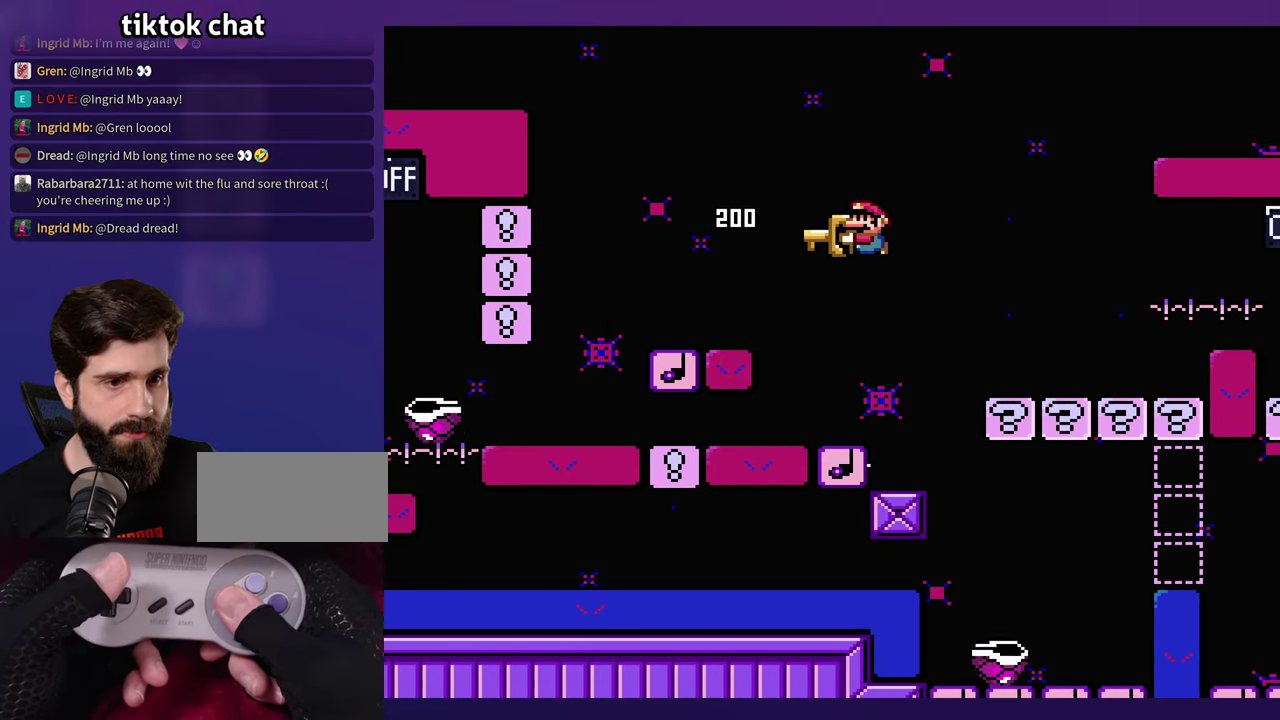
{"buttons": [], "events": [[350, "DPAD_LEFT", "down"], [450, "DPAD_LEFT", "up"]]}
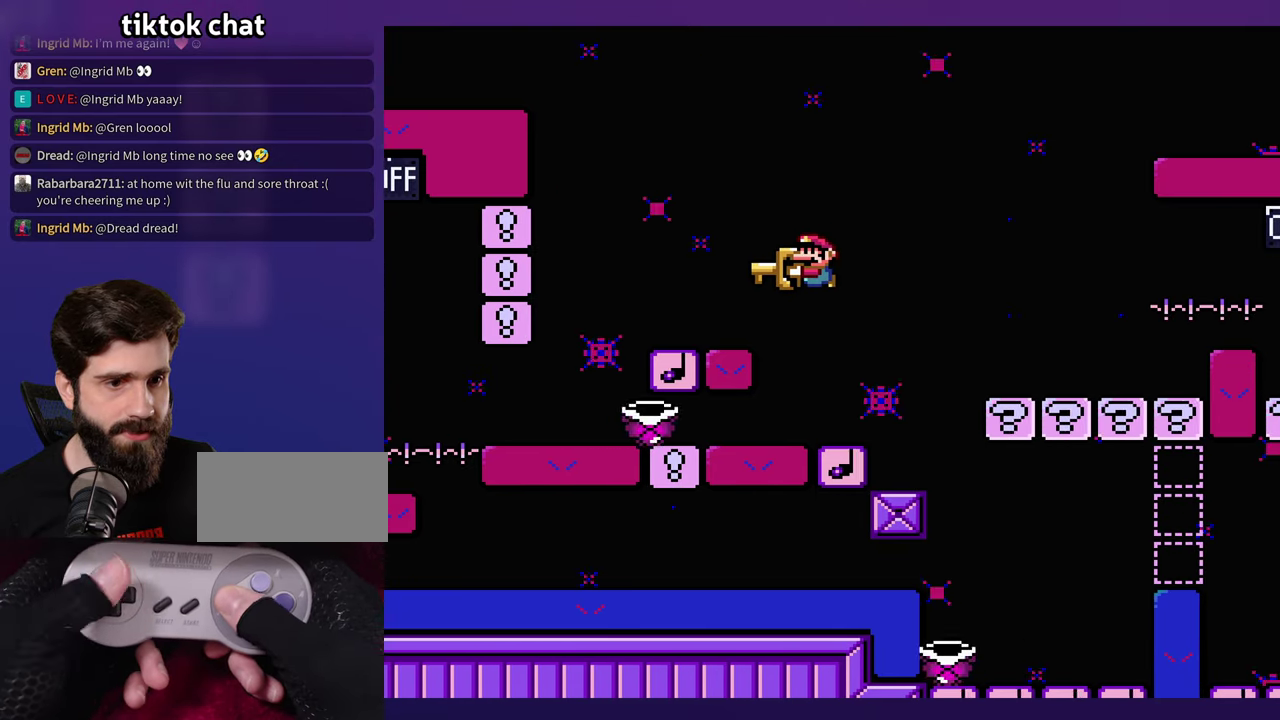
{"buttons": [], "events": []}
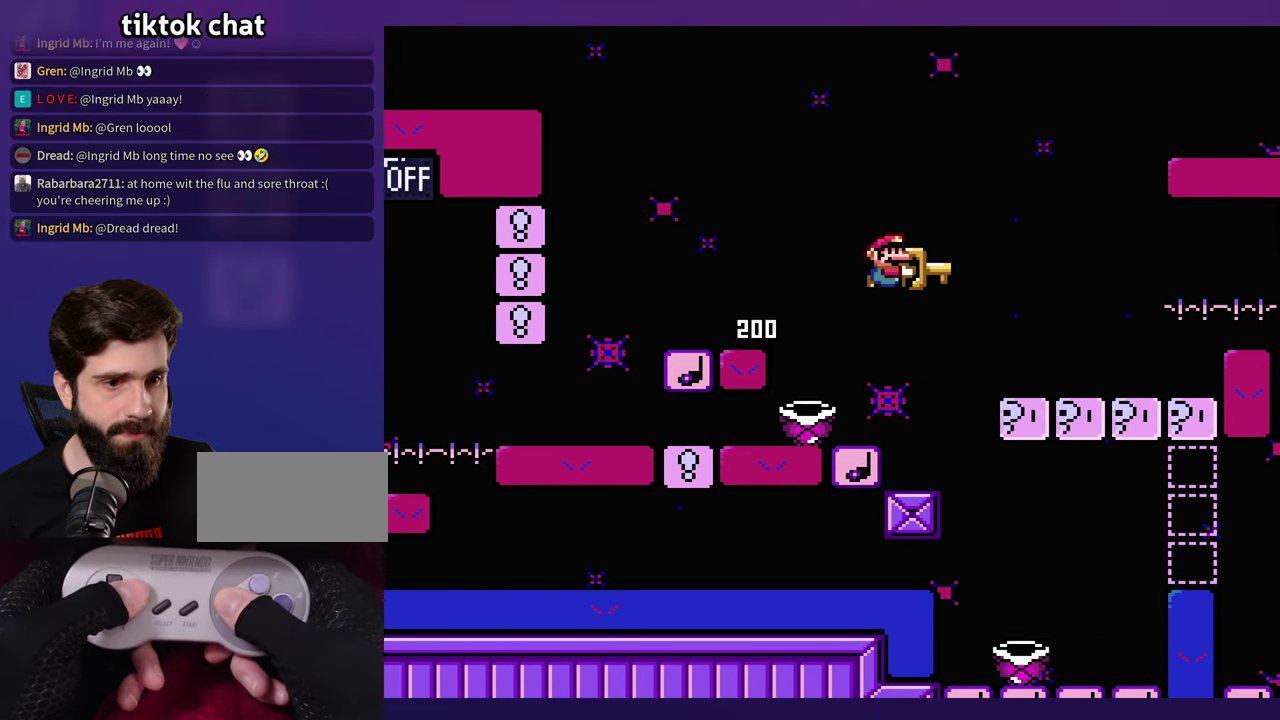
{"buttons": [], "events": [[50, "DPAD_LEFT", "down"], [417, "DPAD_LEFT", "up"]]}
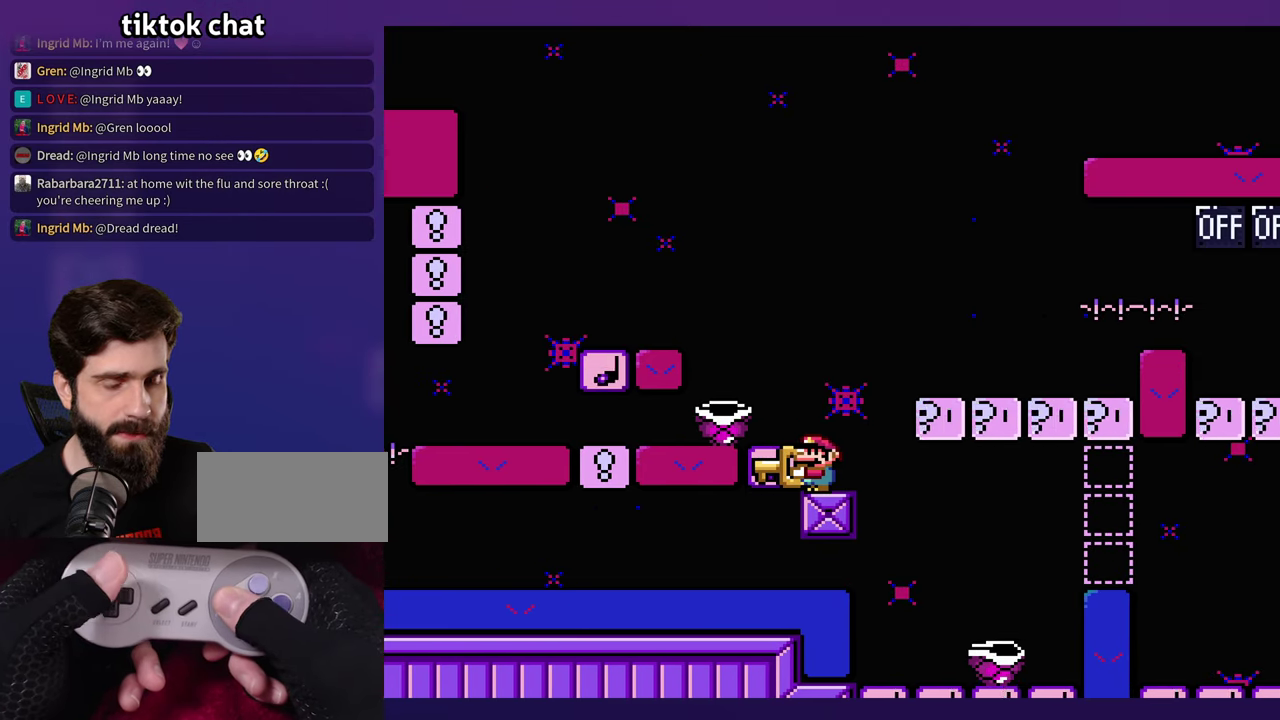
{"buttons": [], "events": [[350, "DPAD_LEFT", "down"], [450, "DPAD_LEFT", "up"]]}
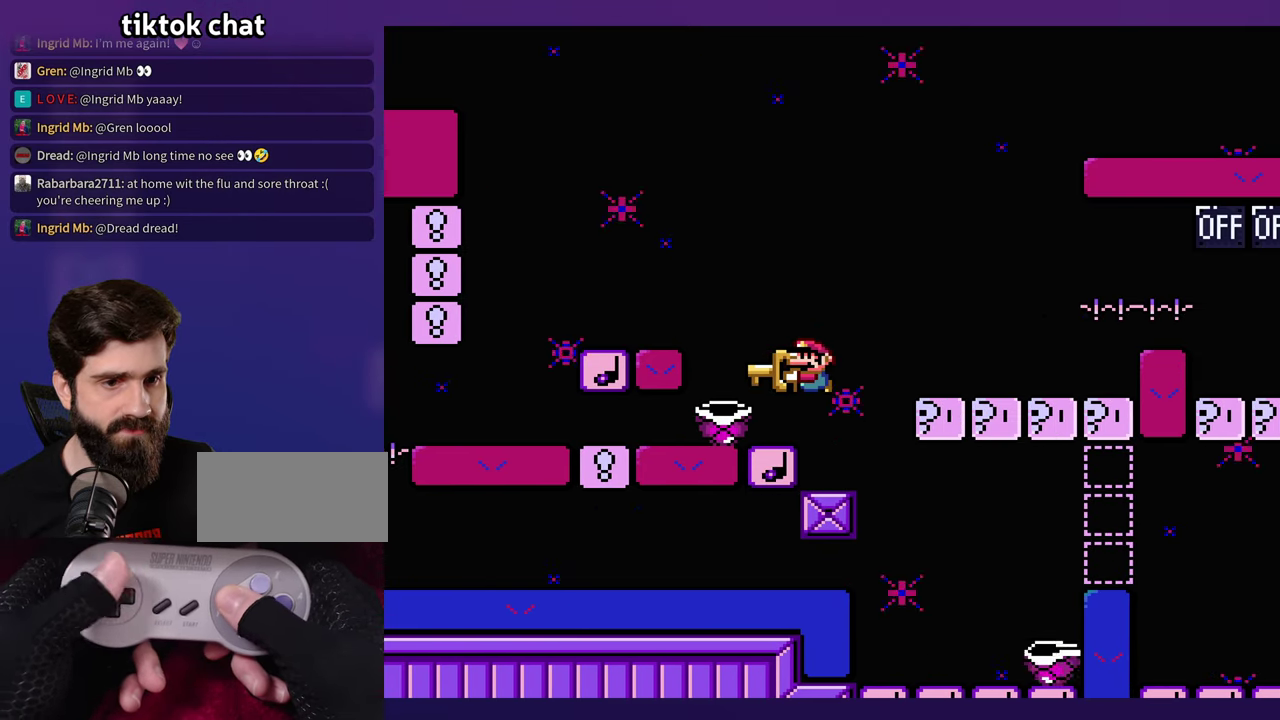
{"buttons": [], "events": []}
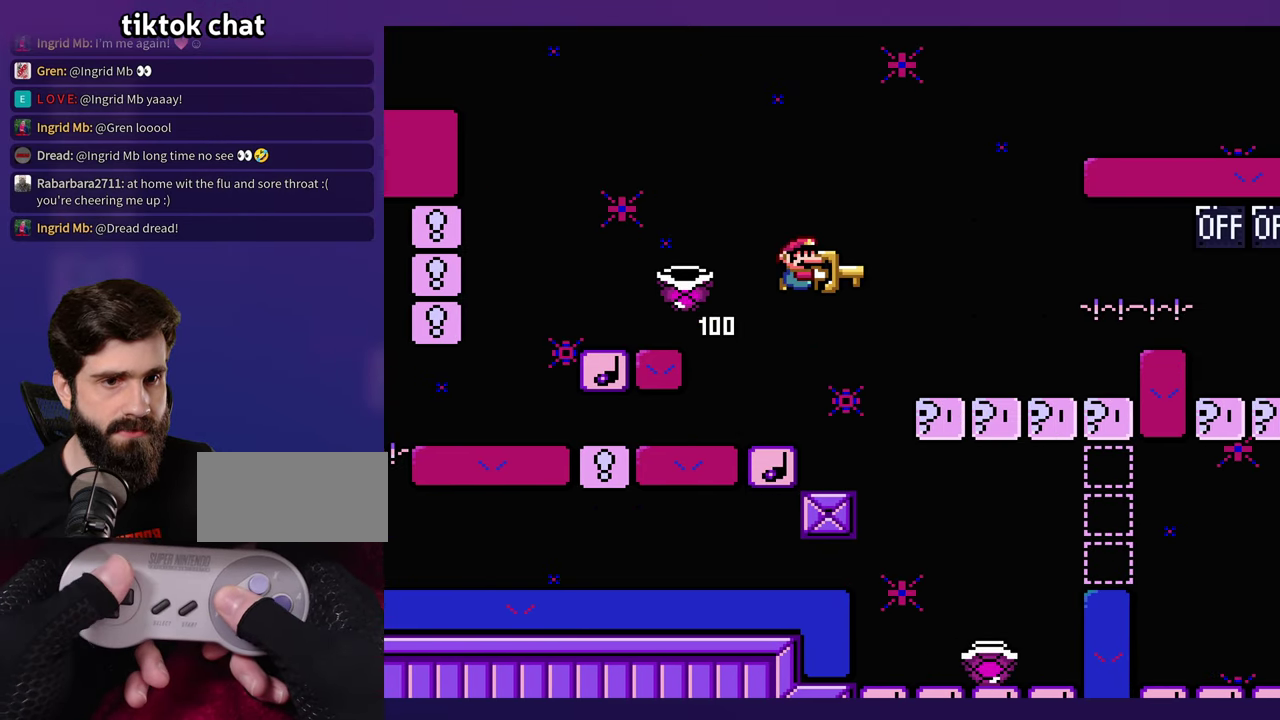
{"buttons": [], "events": [[17, "DPAD_LEFT", "down"], [117, "DPAD_LEFT", "up"]]}
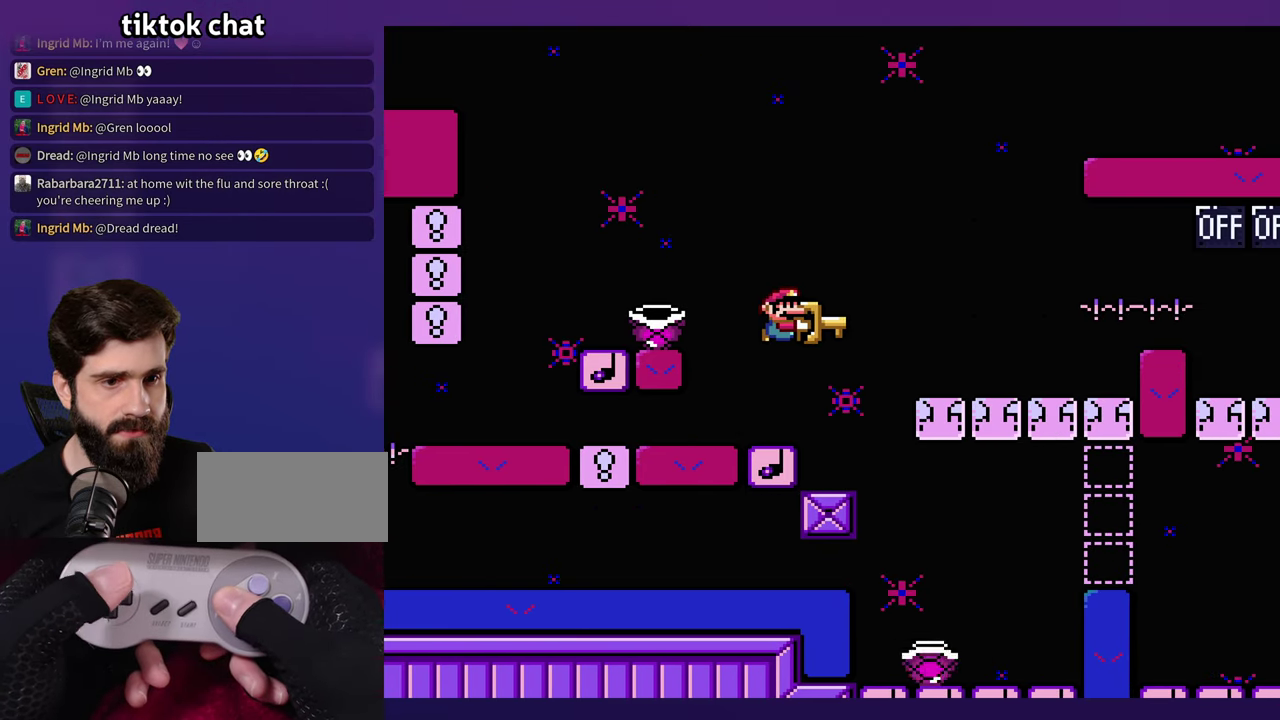
{"buttons": ["DPAD_LEFT"], "events": [[483, "DPAD_LEFT", "down"]]}
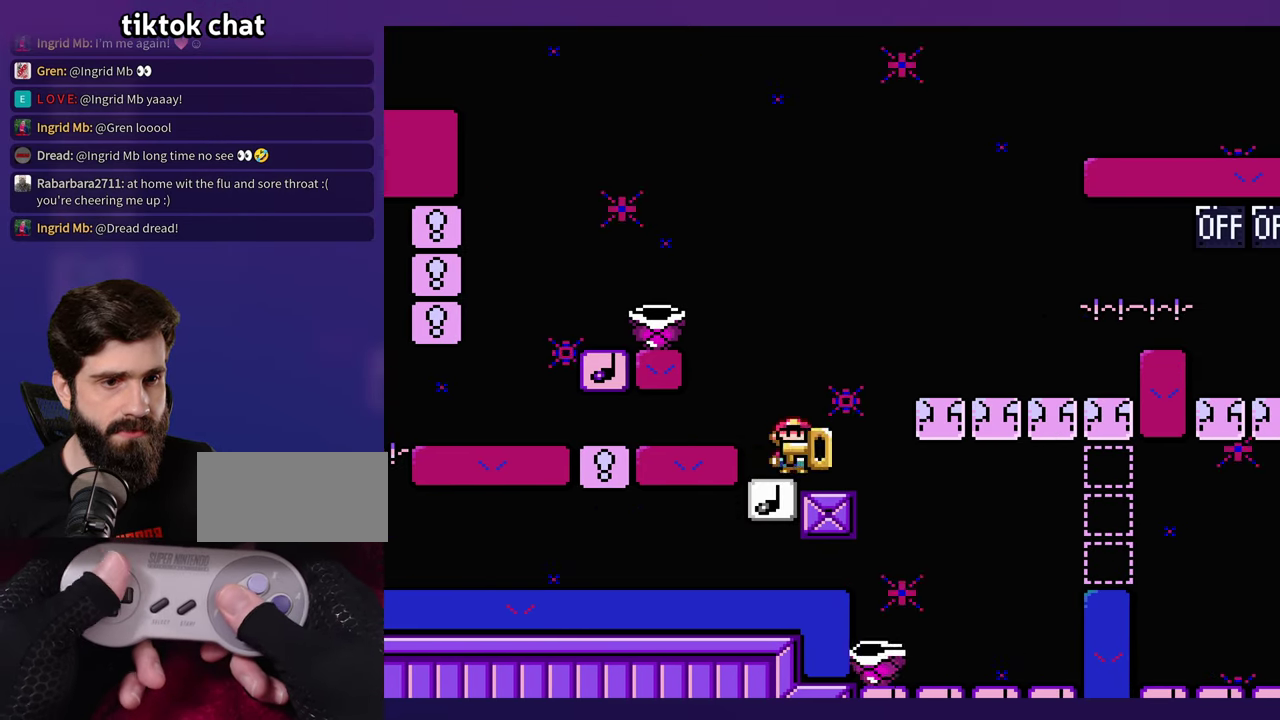
{"buttons": [], "events": [[383, "DPAD_LEFT", "up"]]}
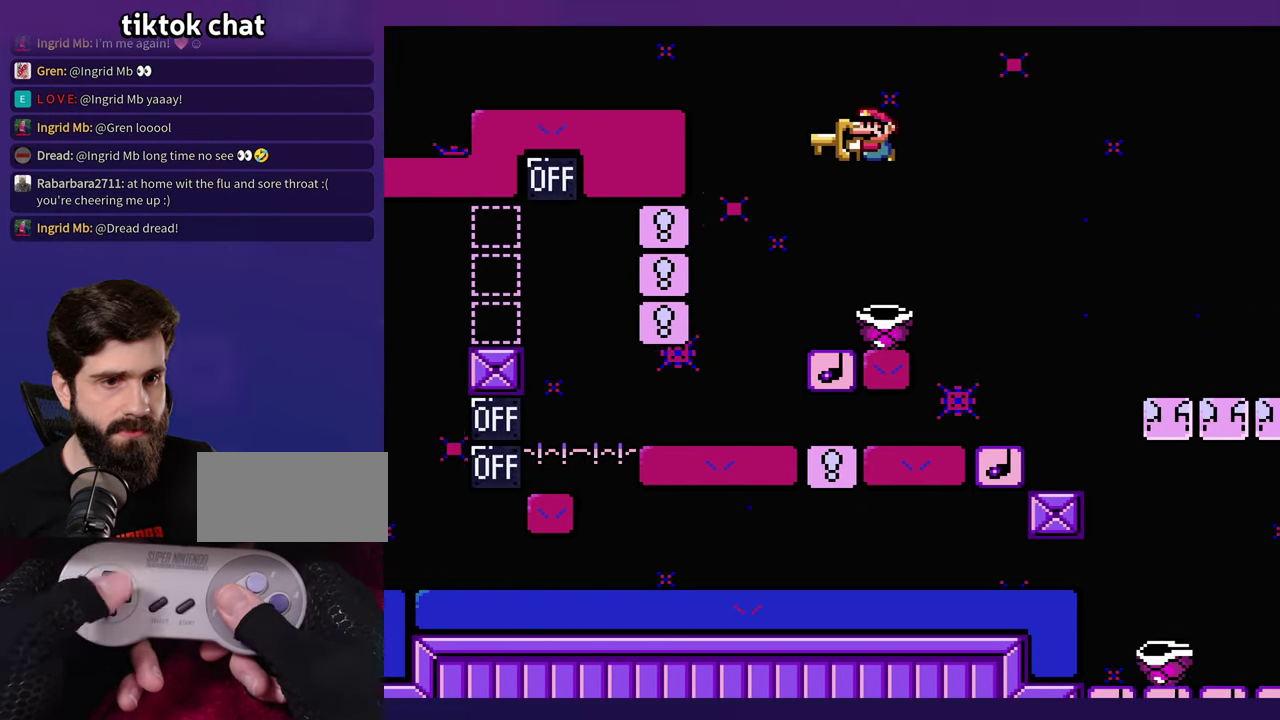
{"buttons": [], "events": []}
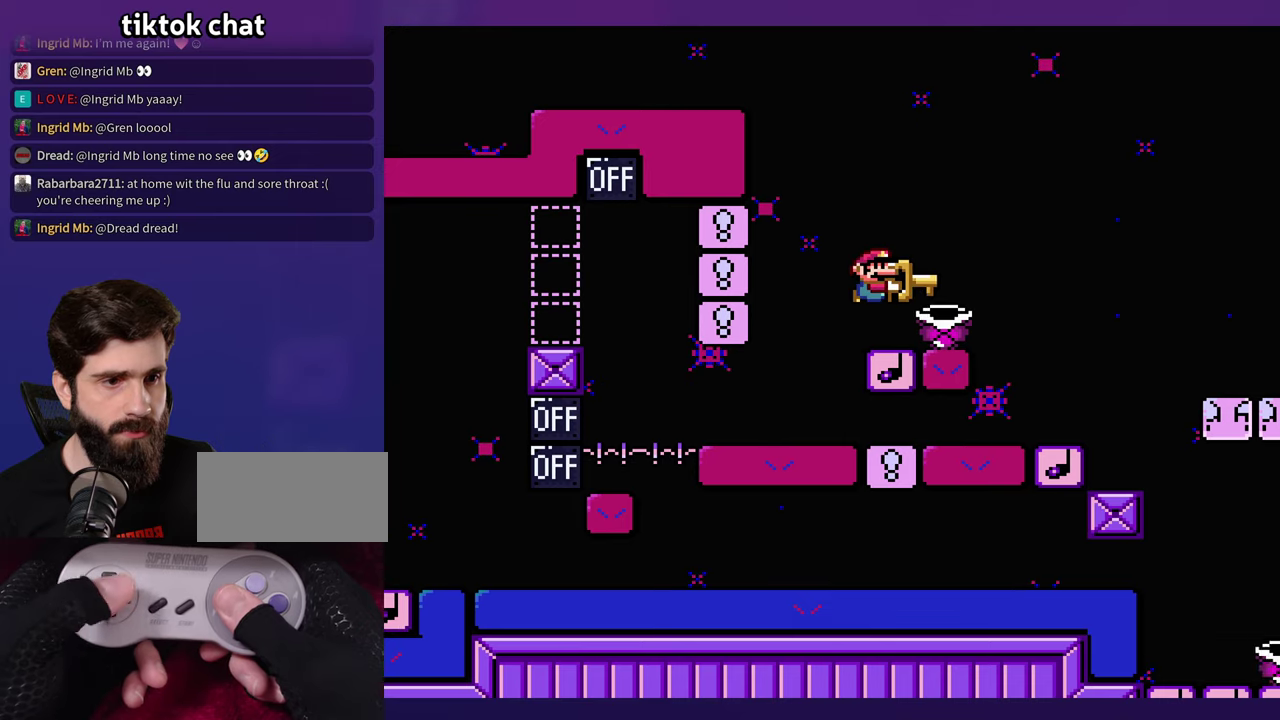
{"buttons": [], "events": []}
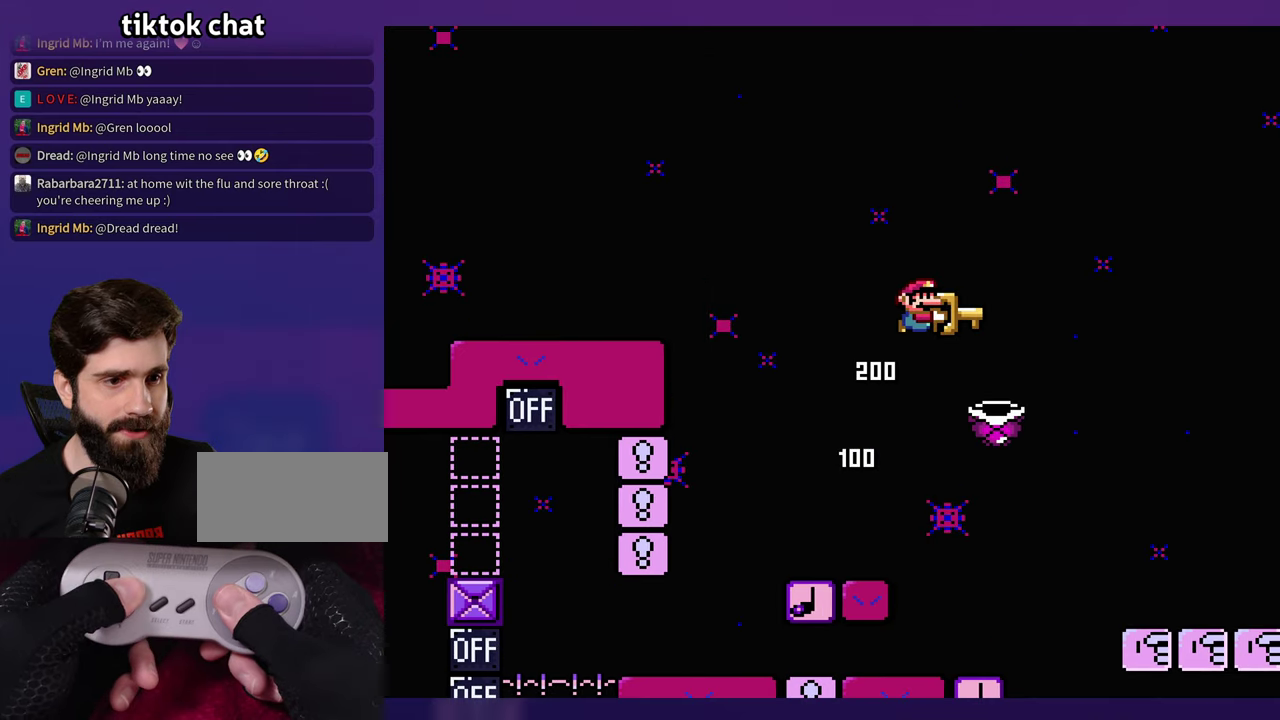
{"buttons": [], "events": []}
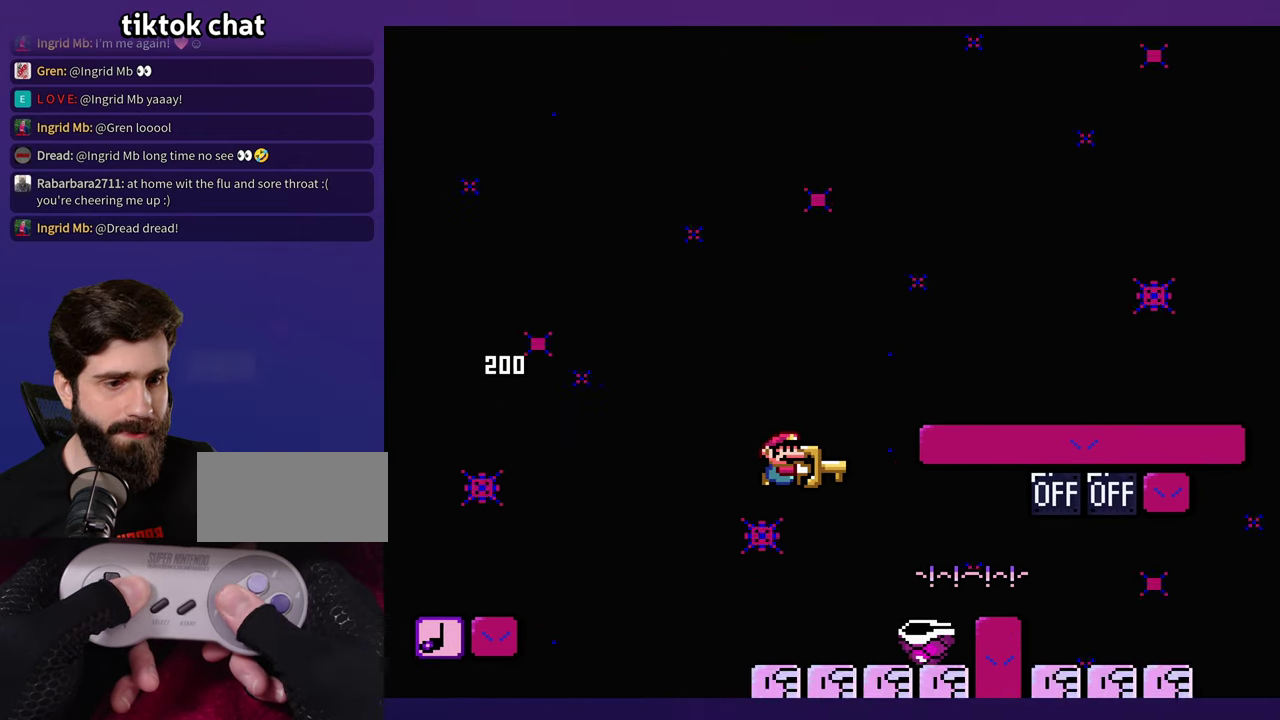
{"buttons": ["DPAD_LEFT"], "events": [[117, "DPAD_LEFT", "down"]]}
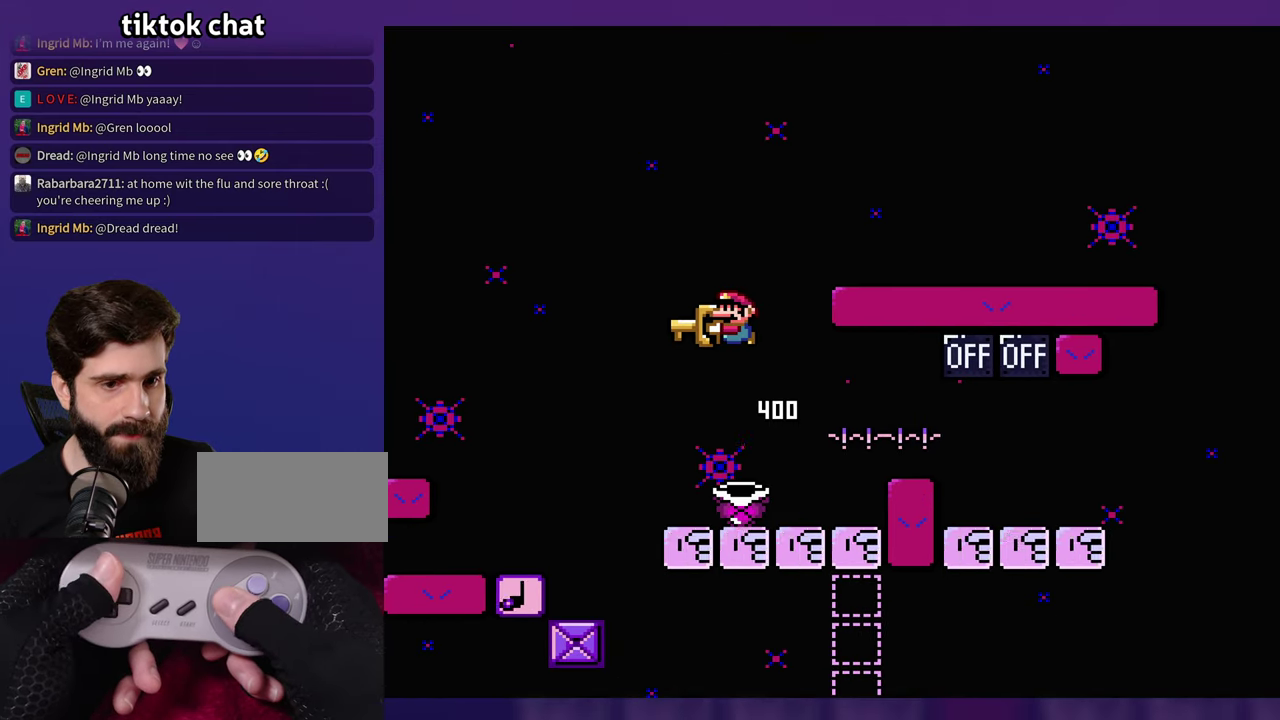
{"buttons": [], "events": [[84, "DPAD_LEFT", "up"]]}
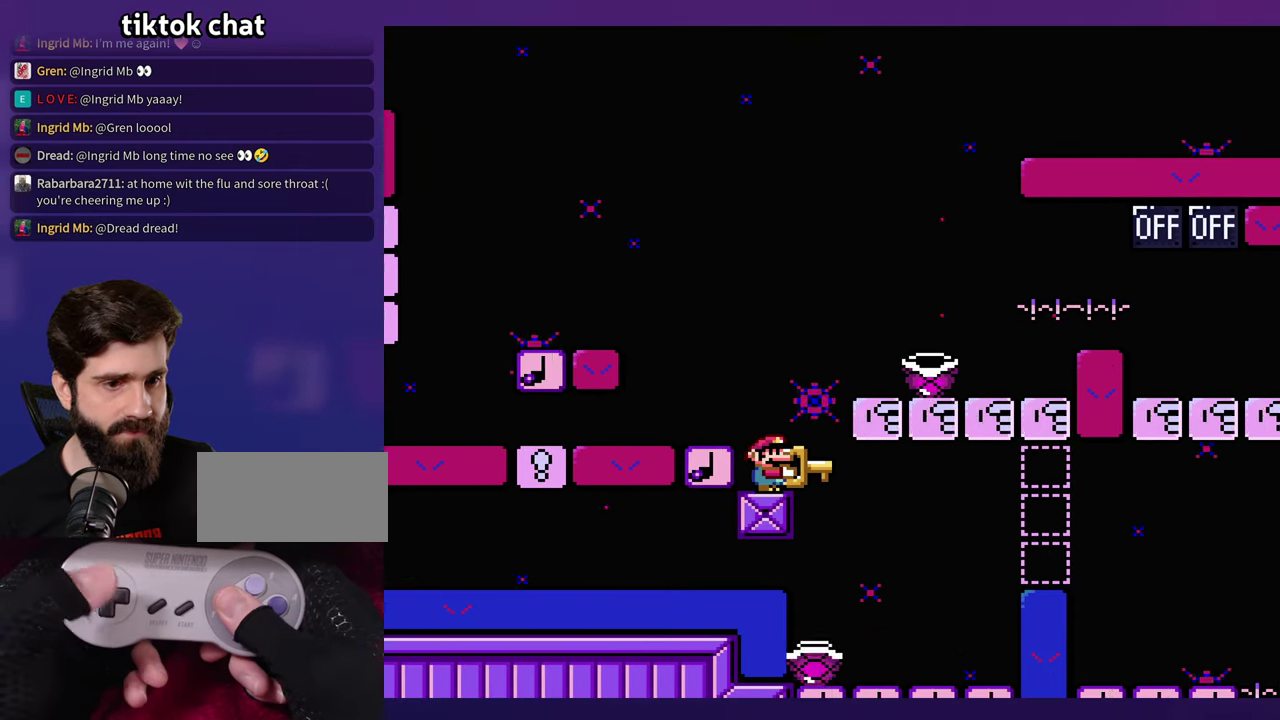
{"buttons": [], "events": []}
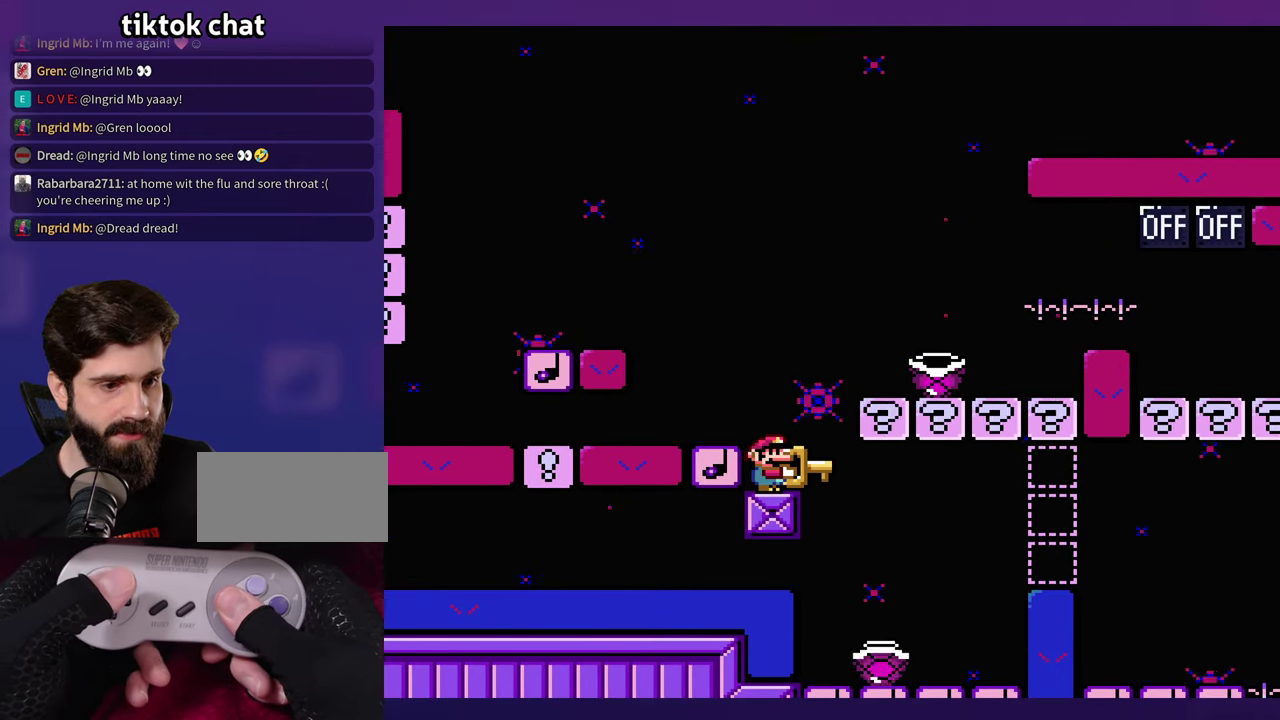
{"buttons": [], "events": []}
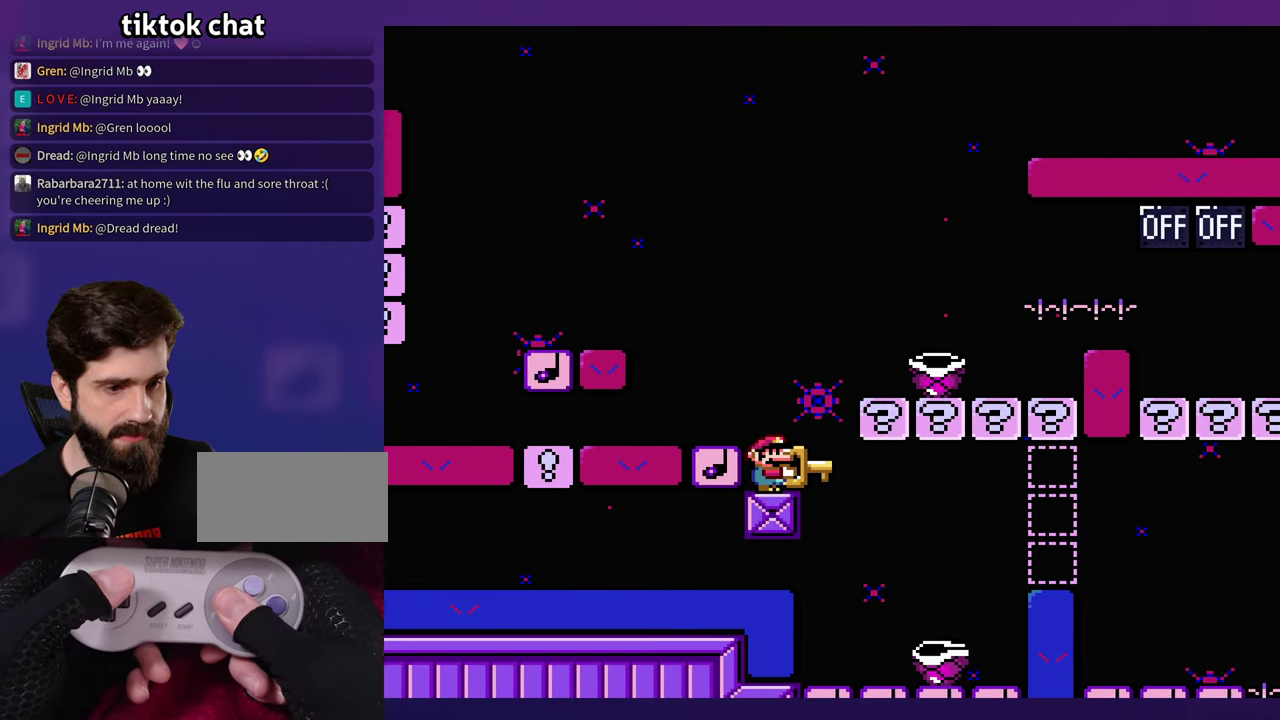
{"buttons": [], "events": []}
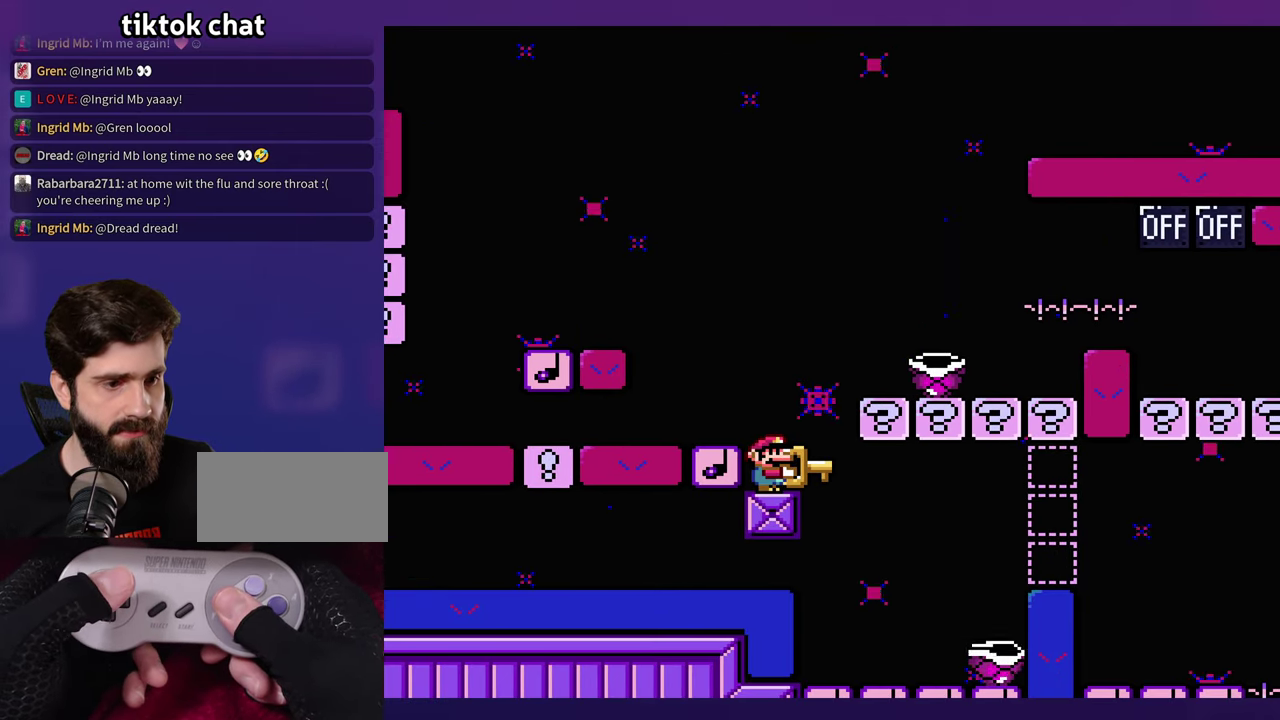
{"buttons": [], "events": []}
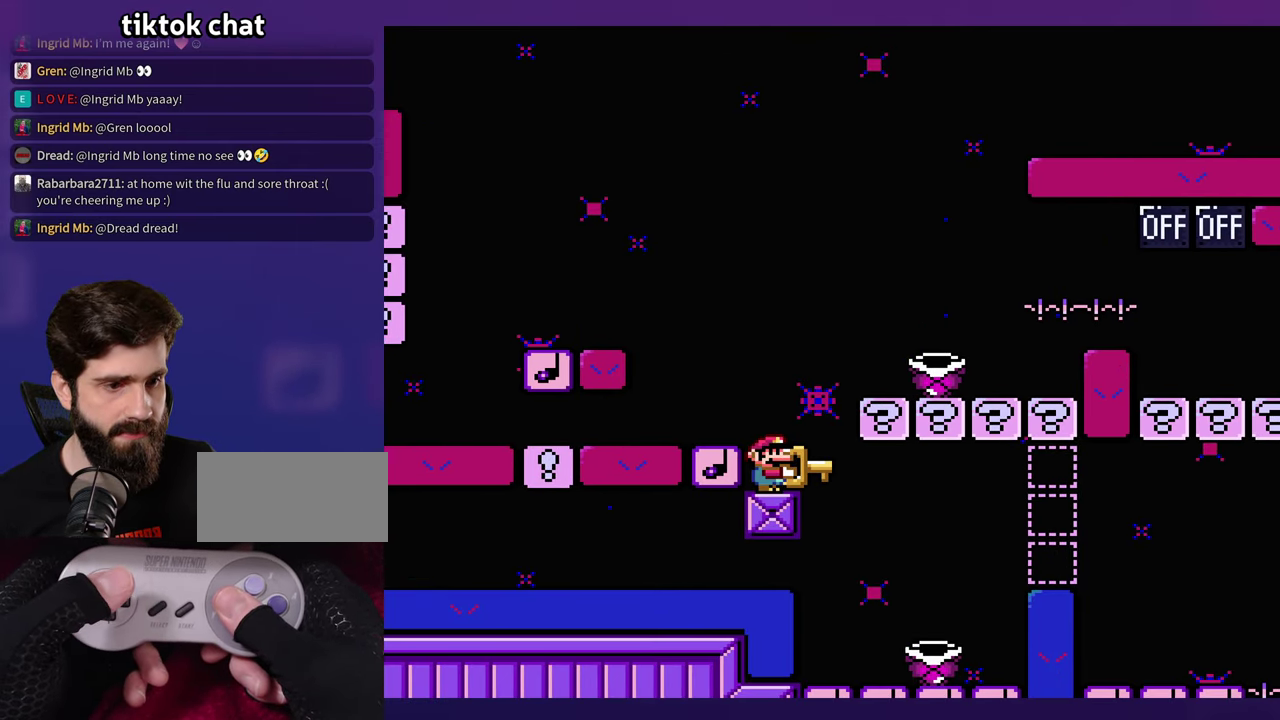
{"buttons": [], "events": []}
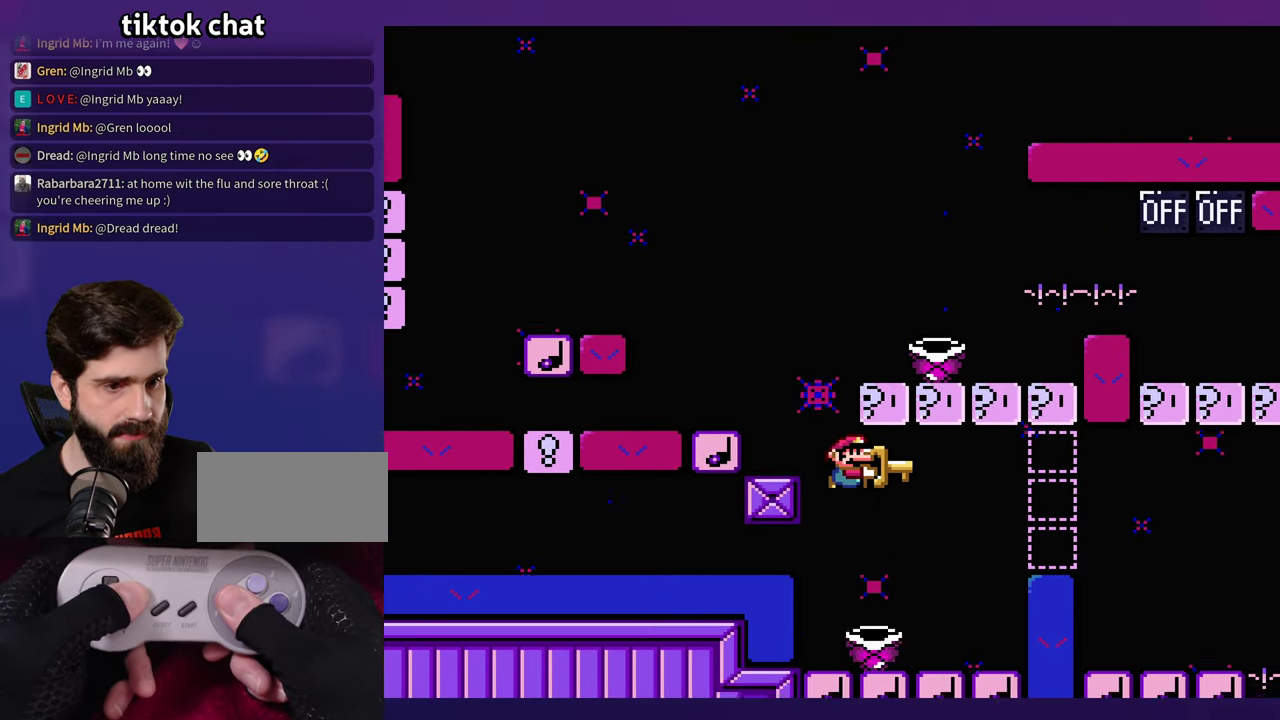
{"buttons": [], "events": [[117, "DPAD_LEFT", "down"], [416, "DPAD_LEFT", "up"]]}
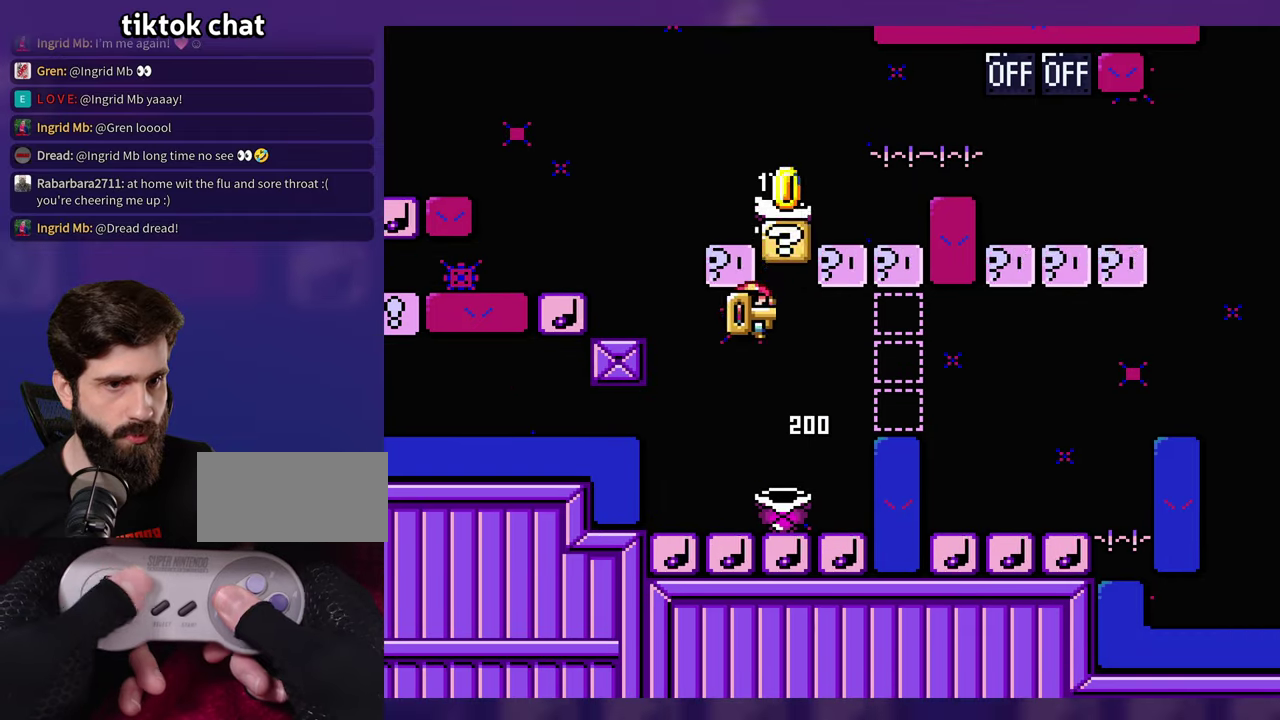
{"buttons": [], "events": [[116, "DPAD_LEFT", "down"], [283, "DPAD_LEFT", "up"]]}
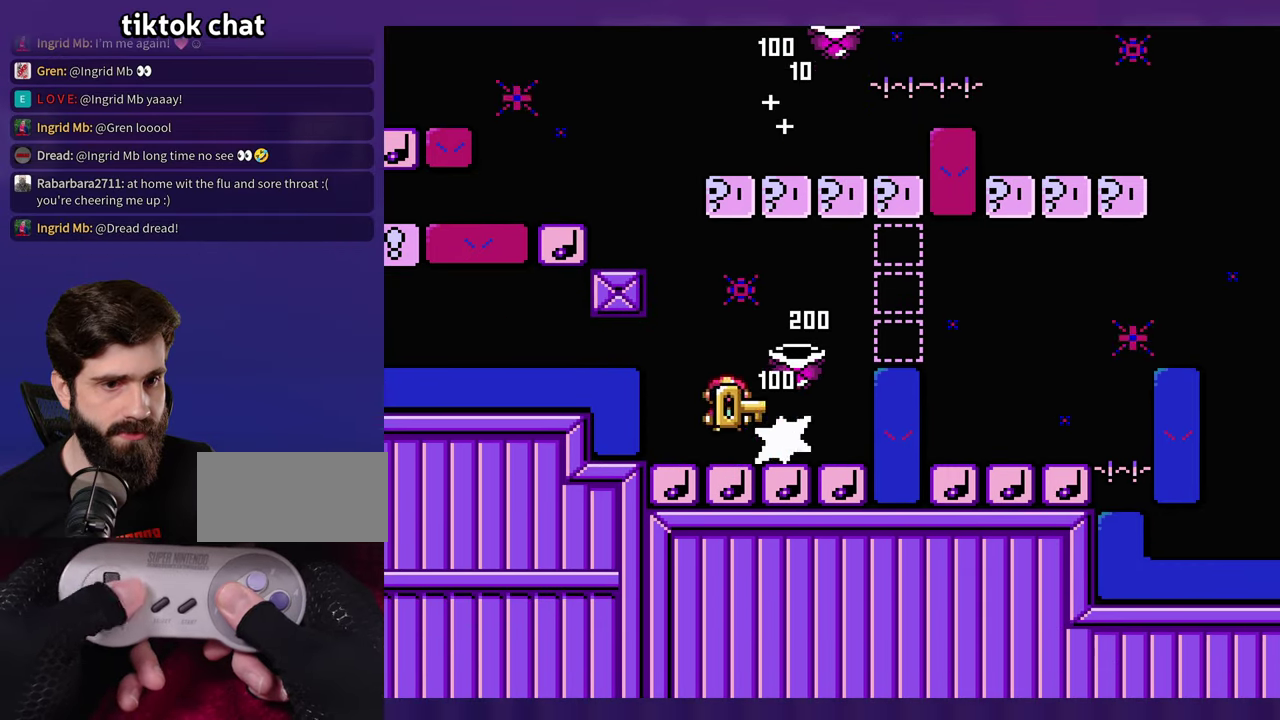
{"buttons": [], "events": [[316, "DPAD_LEFT", "down"], [433, "DPAD_LEFT", "up"]]}